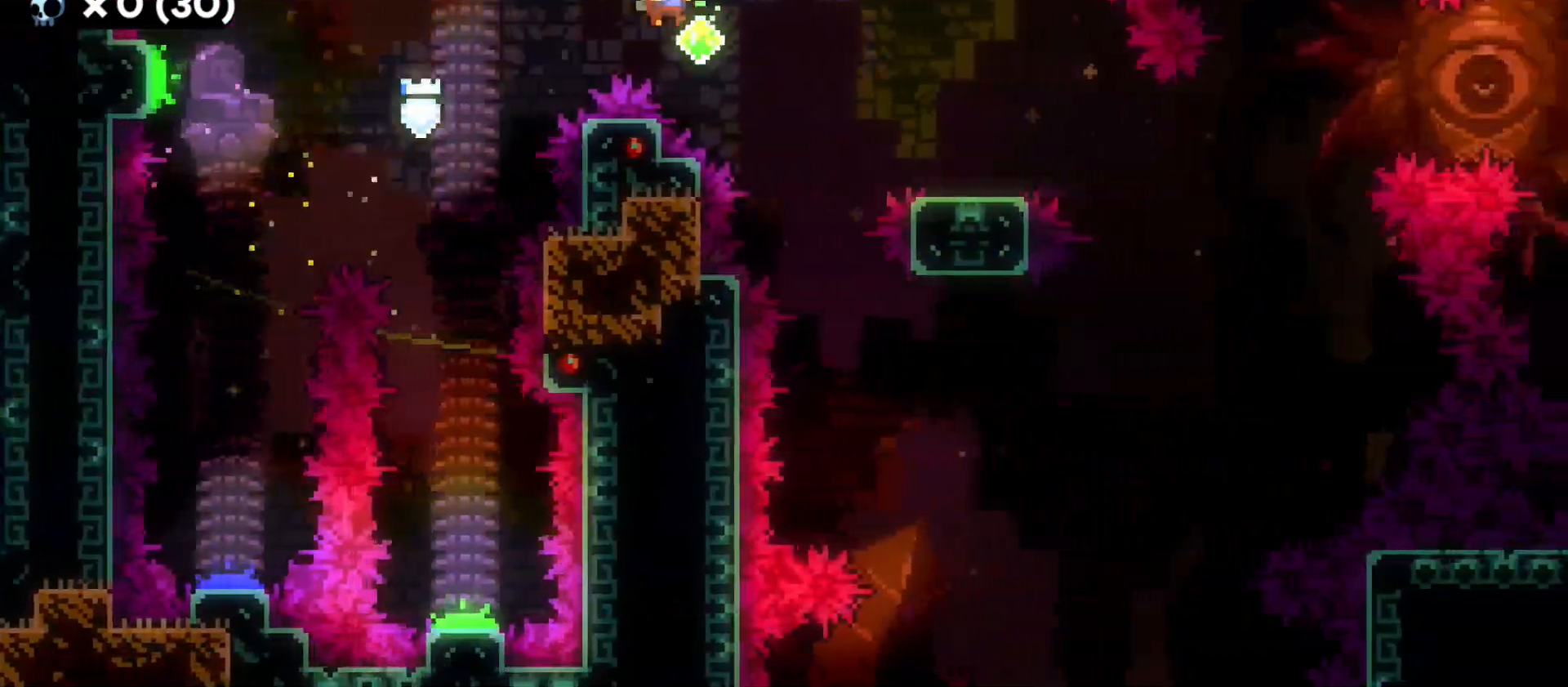
Gameplay with keyboard; each line is a JSON object with the keys held at the frame after it. "events" lists presses ("down") and releases ("up") of "a", "d", "dash", "demo", "grab", "grab2", "jump", "jump2", "s" and "w" between this image and that frame as [ms after this image, input, new state], when the widget could be followed in between. No other keys are recorded. Mouse input is not recorded. Key names are as the overlay labels them; some are game actions (e.g. jump) rather than physical keys.
{"keys": ["d", "jump"], "events": [[183, "dash", "down"], [183, "s", "down"], [333, "dash", "up"], [350, "s", "up"], [366, "jump", "down"]]}
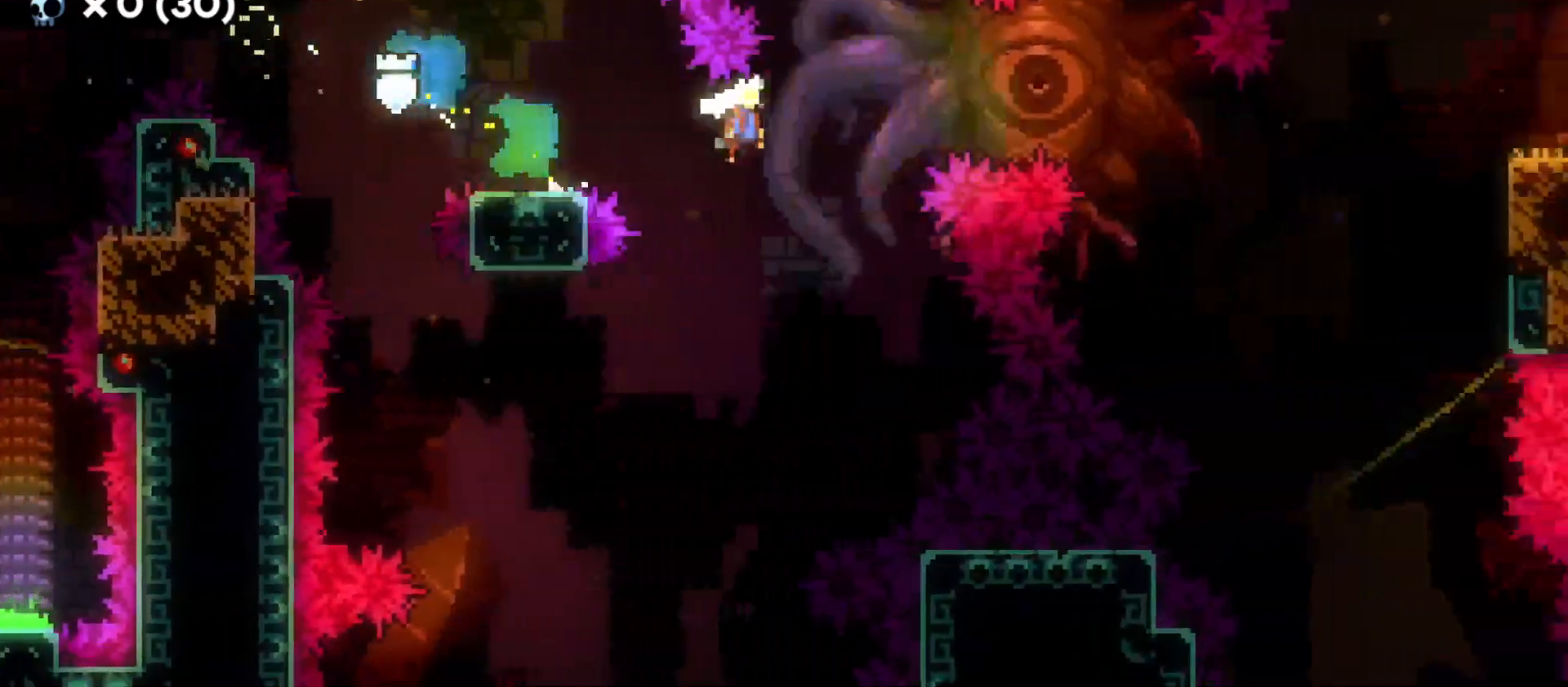
{"keys": ["d", "dash", "w"], "events": [[450, "jump", "up"], [466, "w", "down"], [483, "dash", "down"]]}
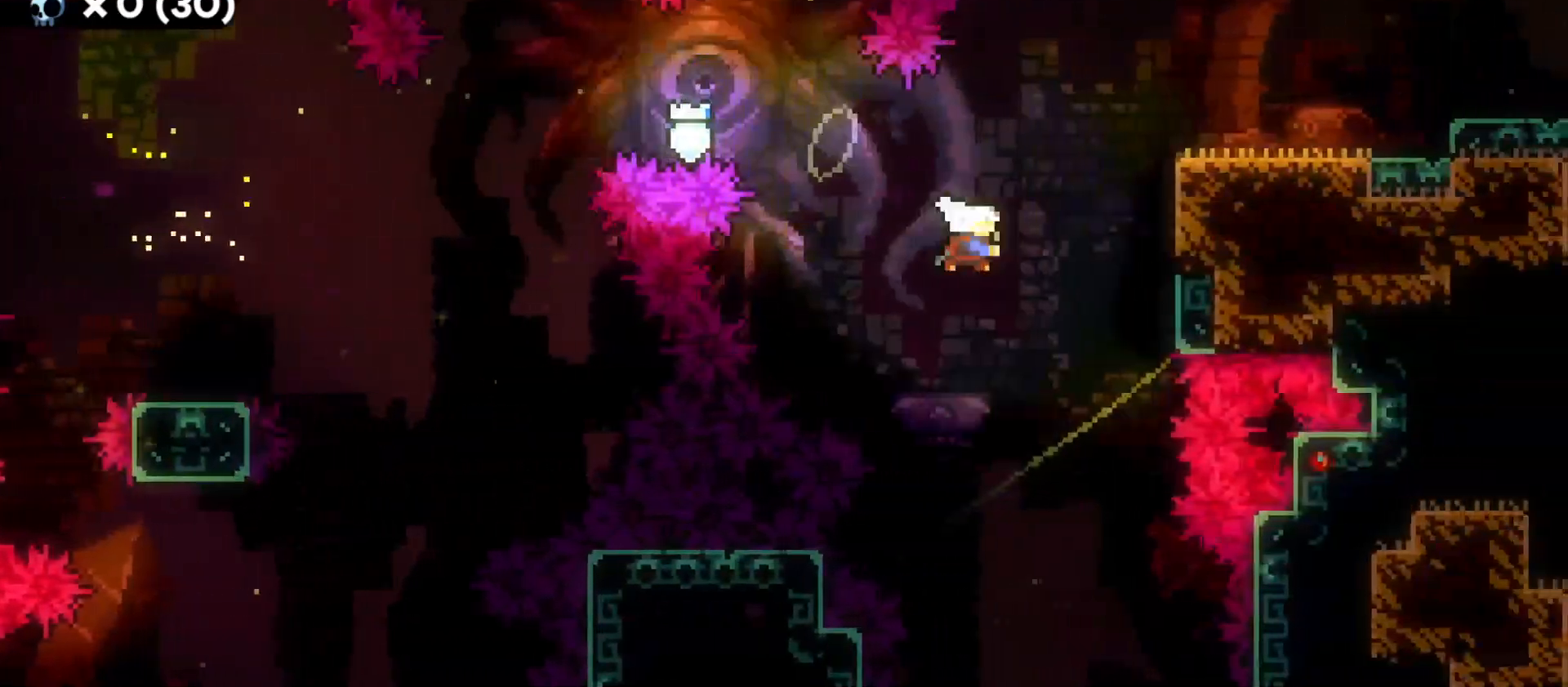
{"keys": ["d", "s"], "events": [[116, "dash", "up"], [183, "w", "up"], [483, "s", "down"]]}
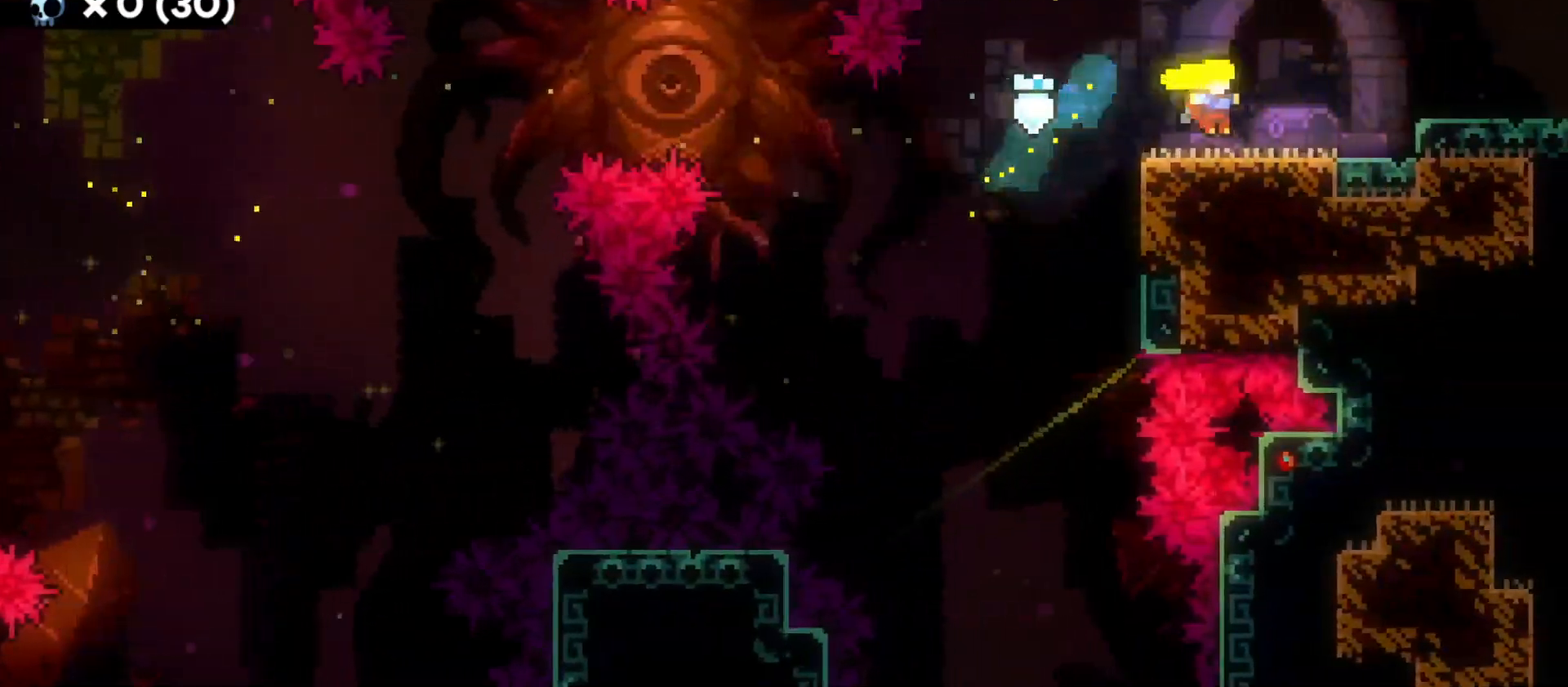
{"keys": ["d", "dash", "jump"], "events": [[16, "dash", "down"], [50, "jump", "down"], [200, "s", "up"]]}
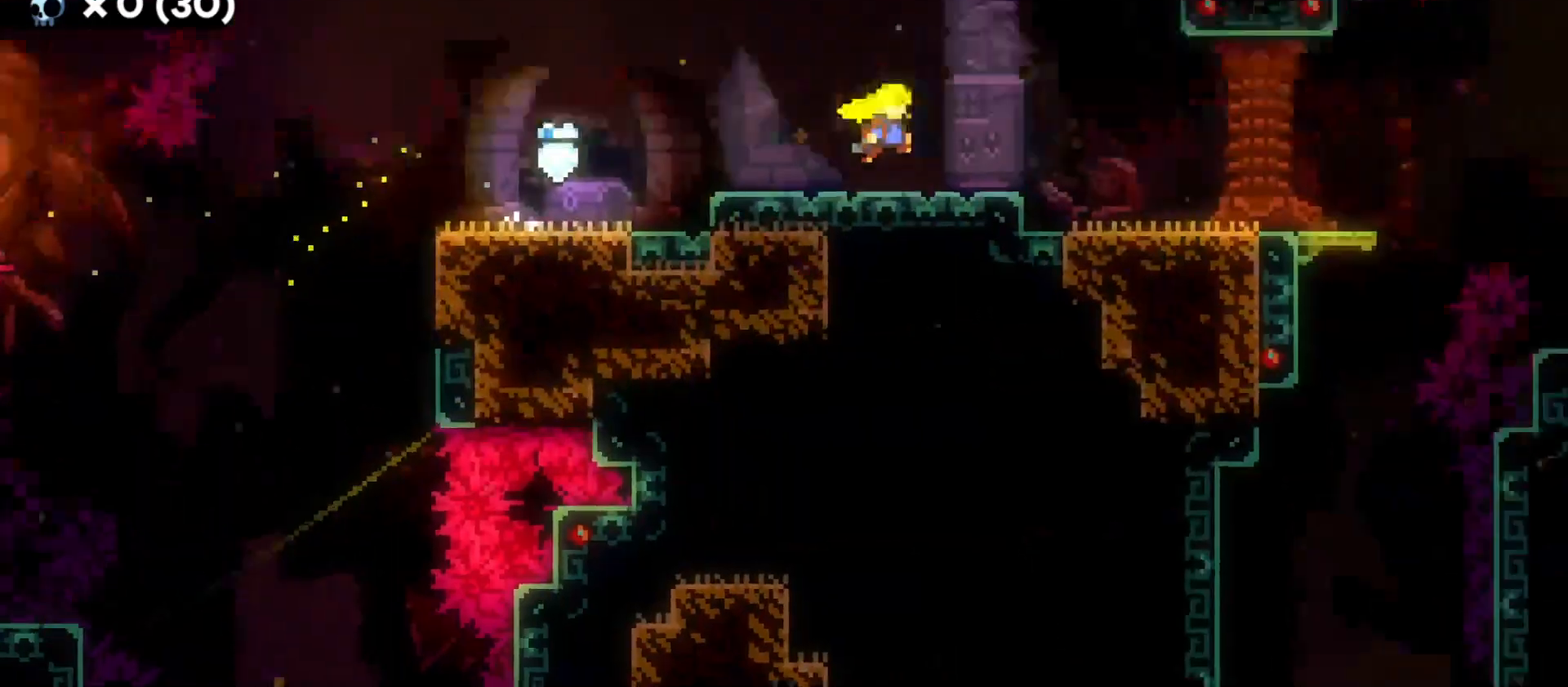
{"keys": ["d"], "events": [[33, "dash", "up"], [50, "jump", "up"]]}
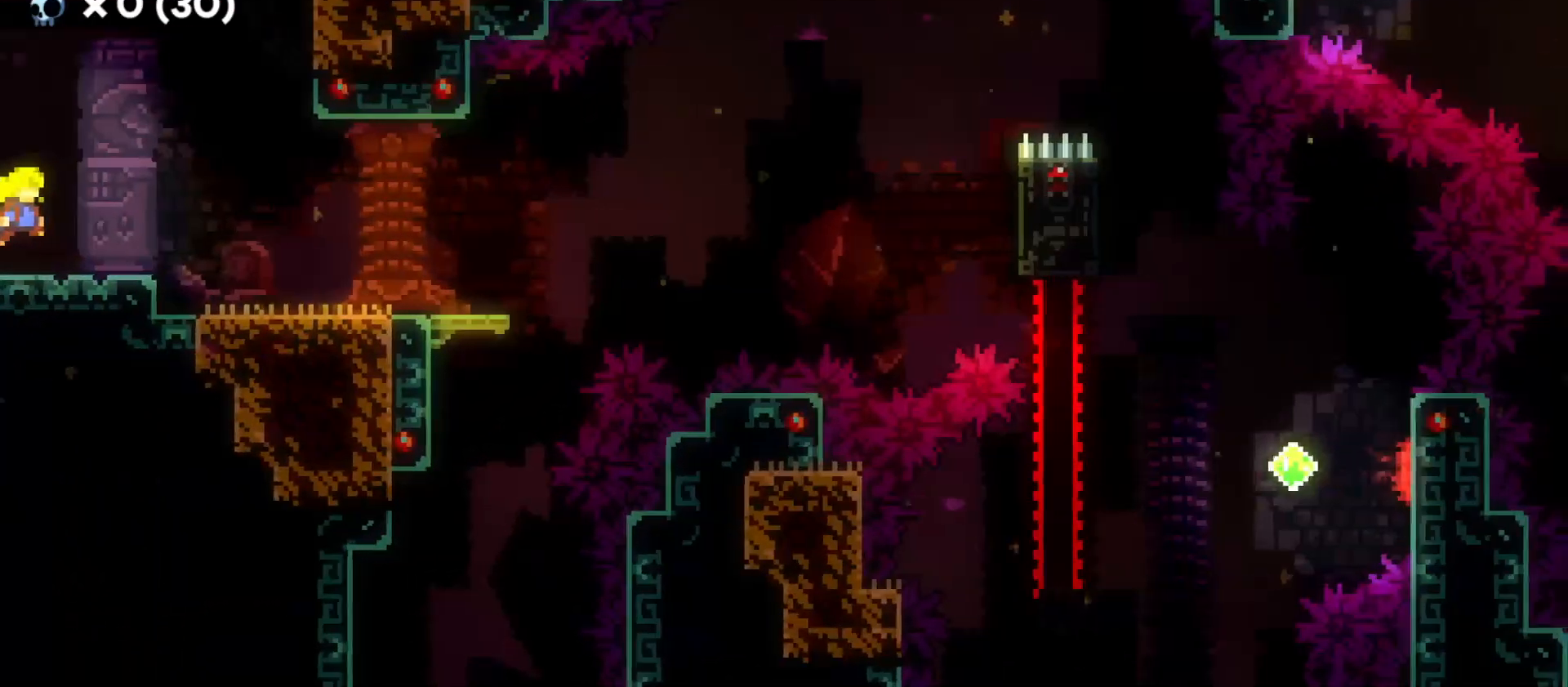
{"keys": ["d", "dash", "s"], "events": [[266, "d", "up"], [450, "d", "down"], [450, "s", "down"], [466, "dash", "down"]]}
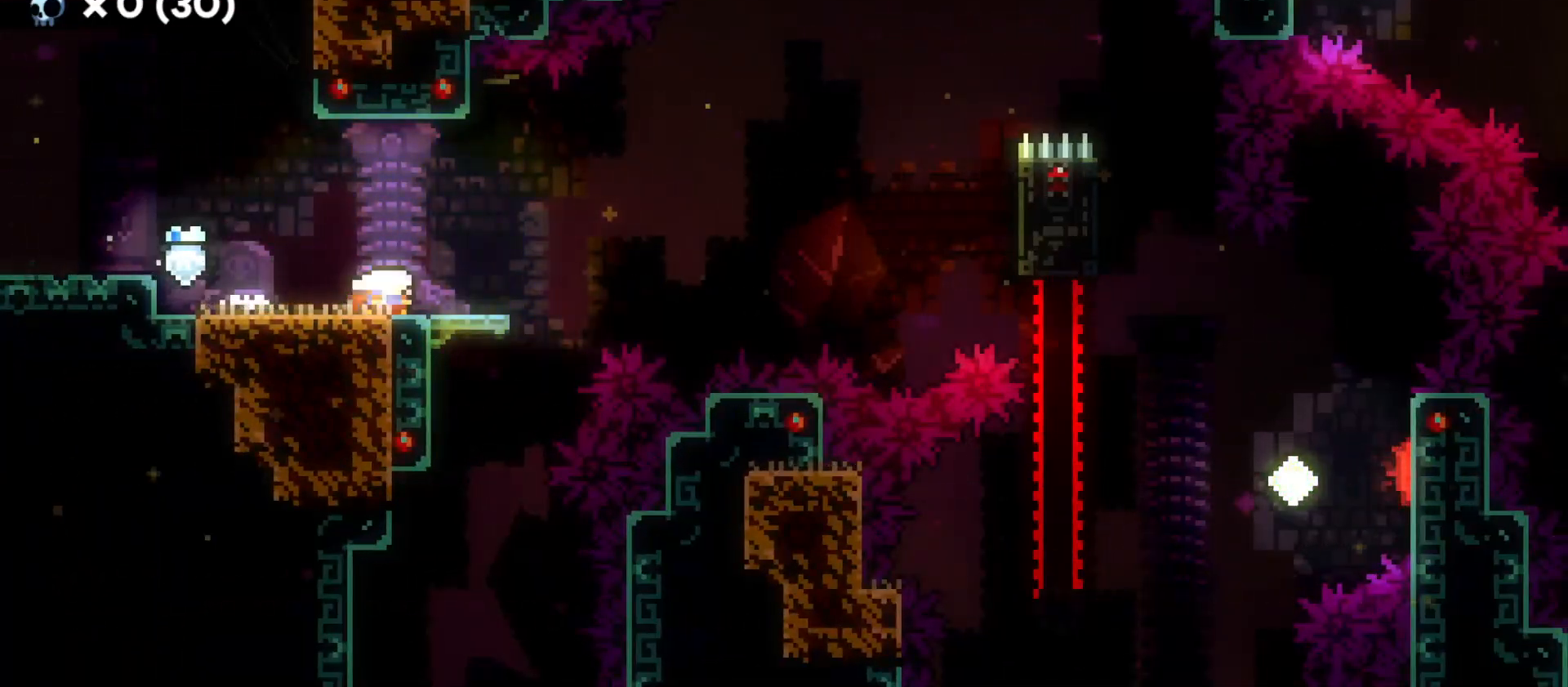
{"keys": ["d", "grab", "jump"], "events": [[116, "s", "up"], [133, "dash", "up"], [166, "jump", "down"], [216, "grab", "down"]]}
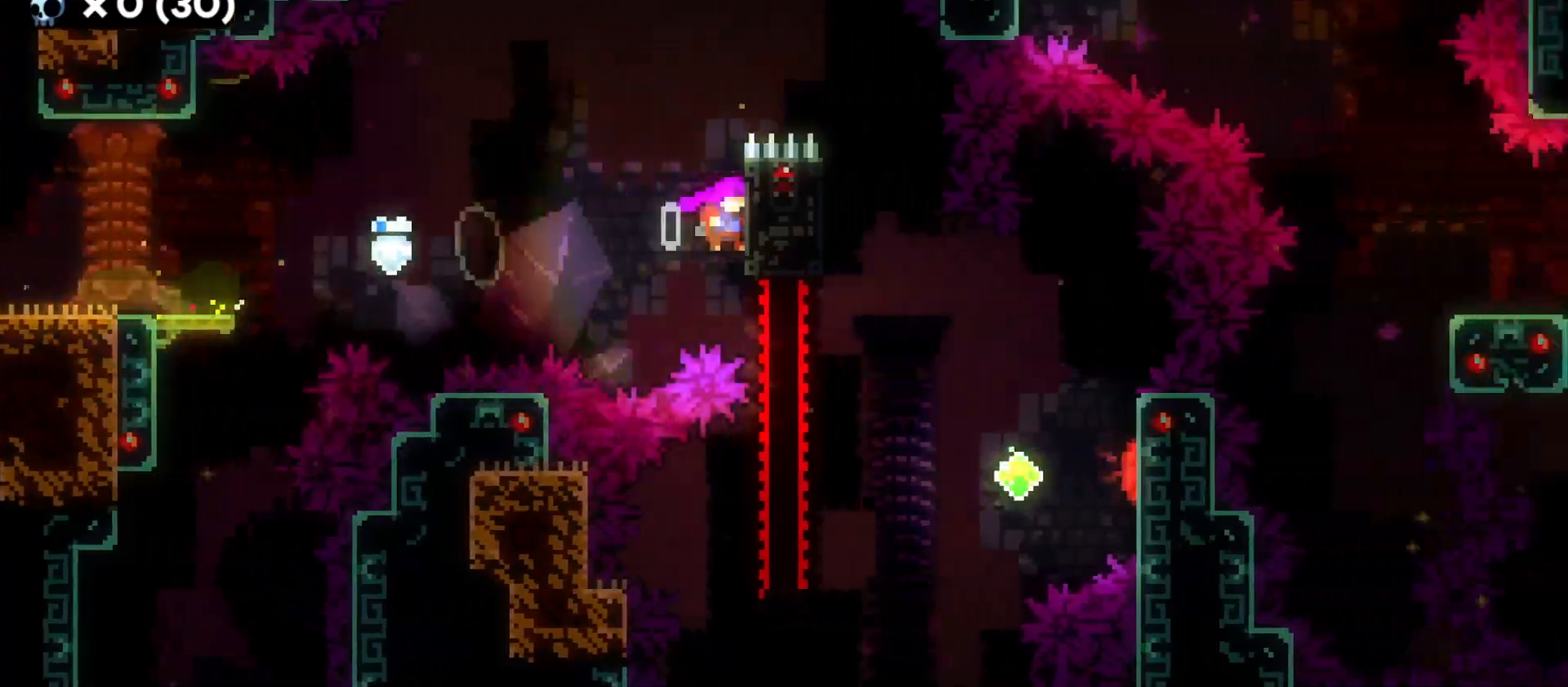
{"keys": ["d"], "events": [[16, "jump", "up"], [66, "jump", "down"], [233, "jump", "up"], [300, "grab", "up"]]}
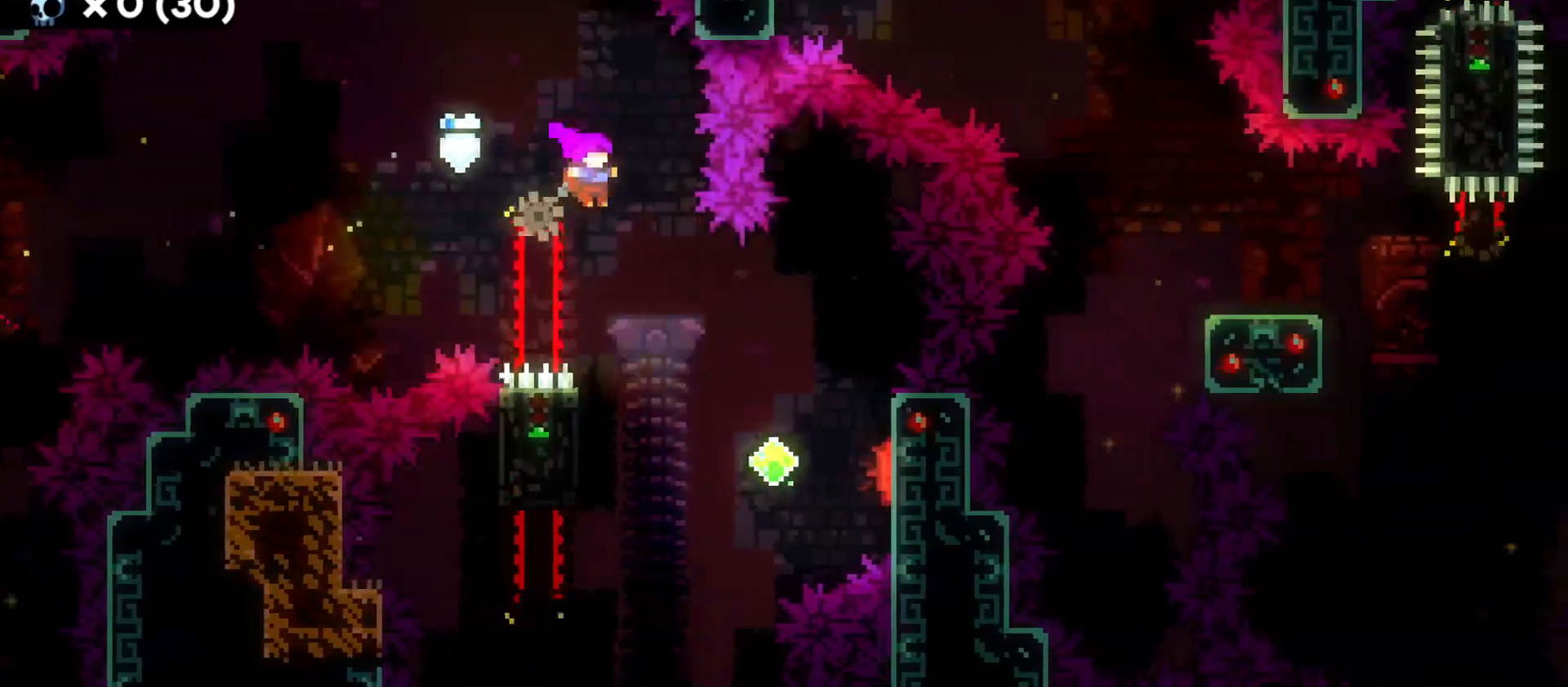
{"keys": ["a", "d"], "events": [[66, "d", "up"], [316, "a", "down"], [483, "d", "down"]]}
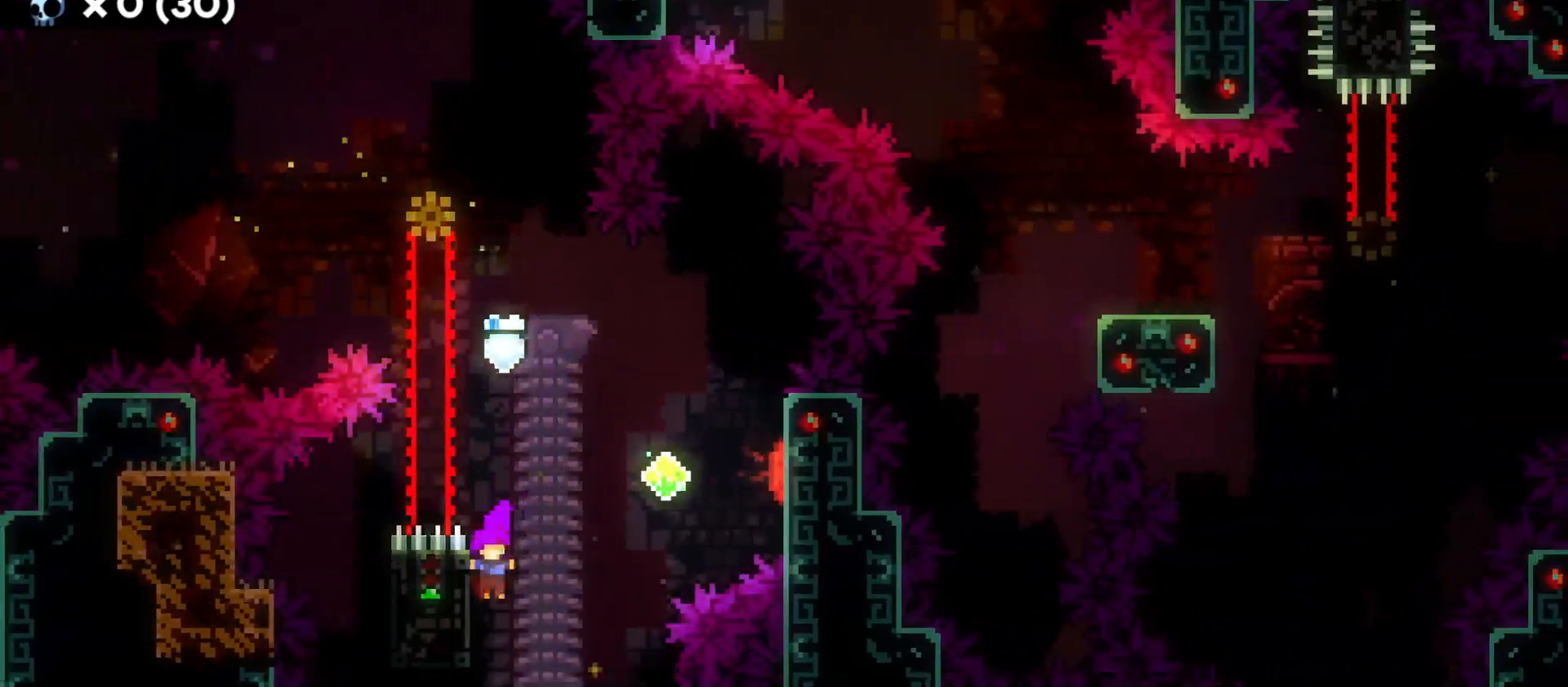
{"keys": ["d"], "events": [[16, "a", "up"], [16, "jump", "down"], [183, "dash", "down"], [233, "jump", "up"], [350, "dash", "up"]]}
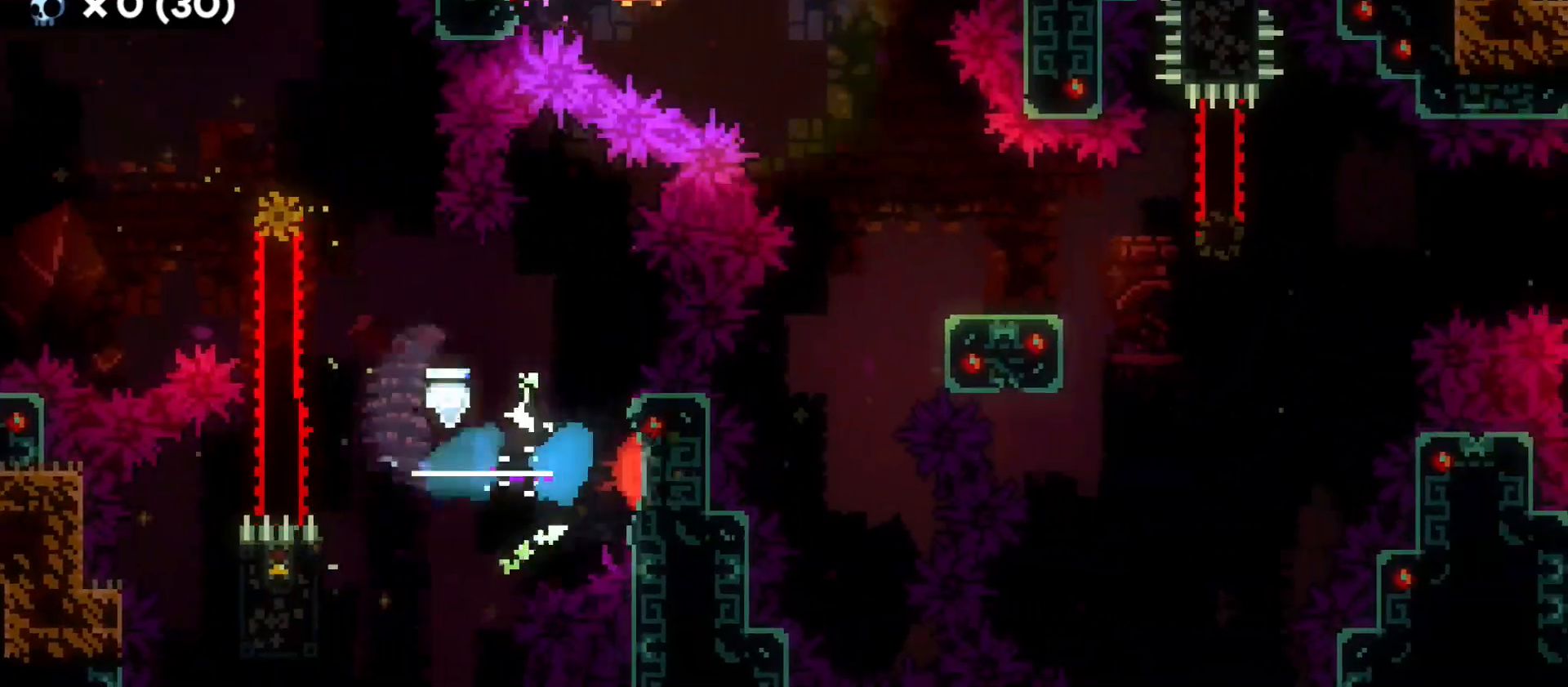
{"keys": ["d"], "events": [[300, "s", "down"], [316, "dash", "down"], [483, "dash", "up"], [483, "s", "up"]]}
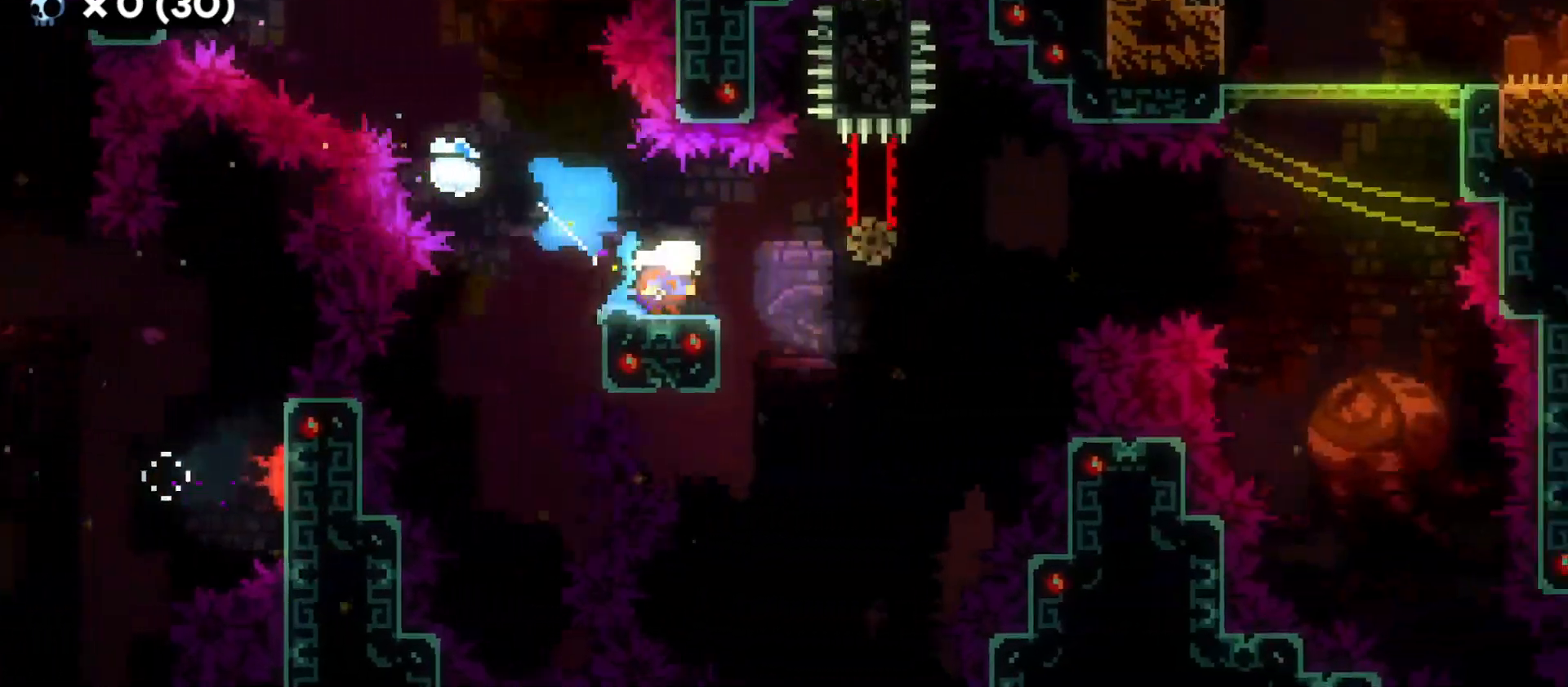
{"keys": ["d", "dash", "grab", "w"], "events": [[16, "jump", "down"], [366, "w", "down"], [383, "grab", "down"], [400, "dash", "down"], [400, "jump", "up"]]}
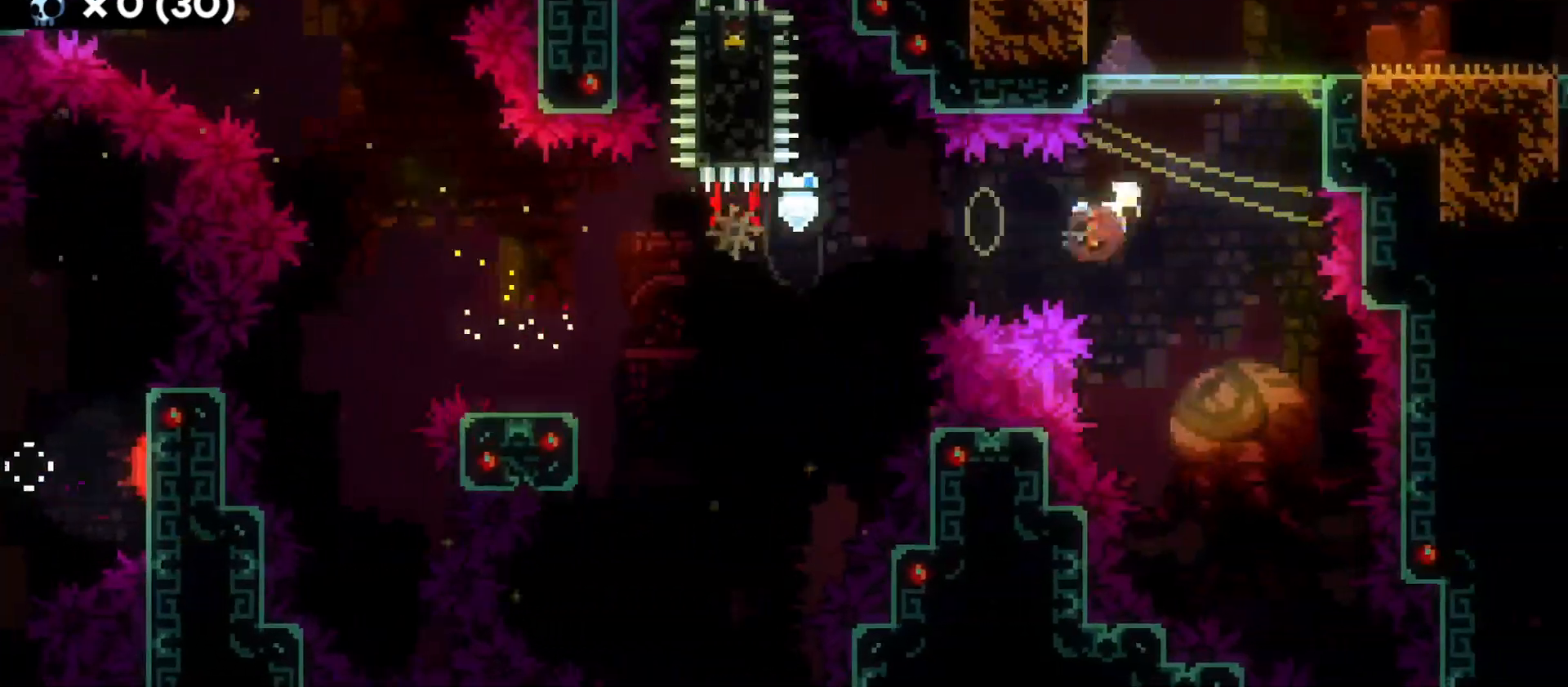
{"keys": ["d", "grab", "jump"], "events": [[83, "dash", "up"], [100, "w", "up"], [116, "jump", "down"]]}
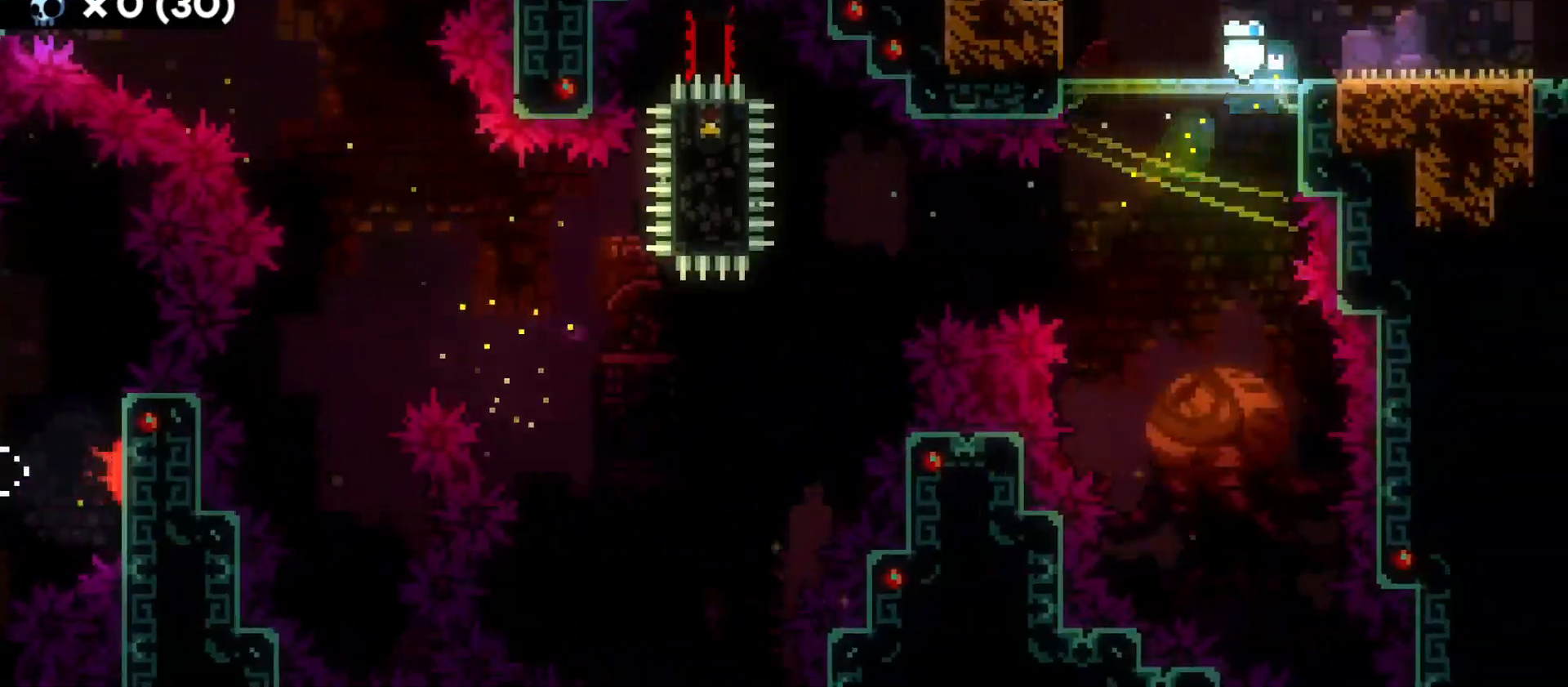
{"keys": ["d"], "events": [[233, "grab", "up"], [300, "jump", "up"]]}
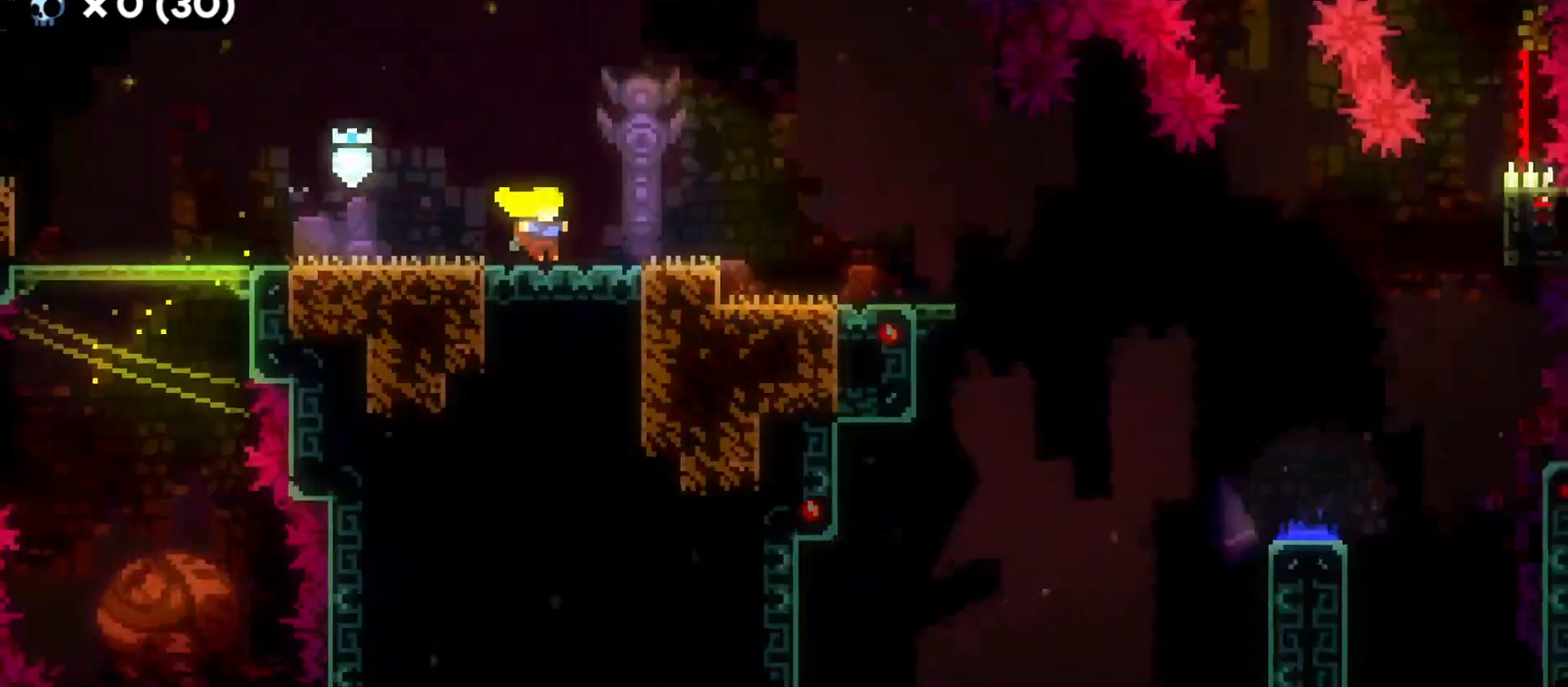
{"keys": ["d"], "events": []}
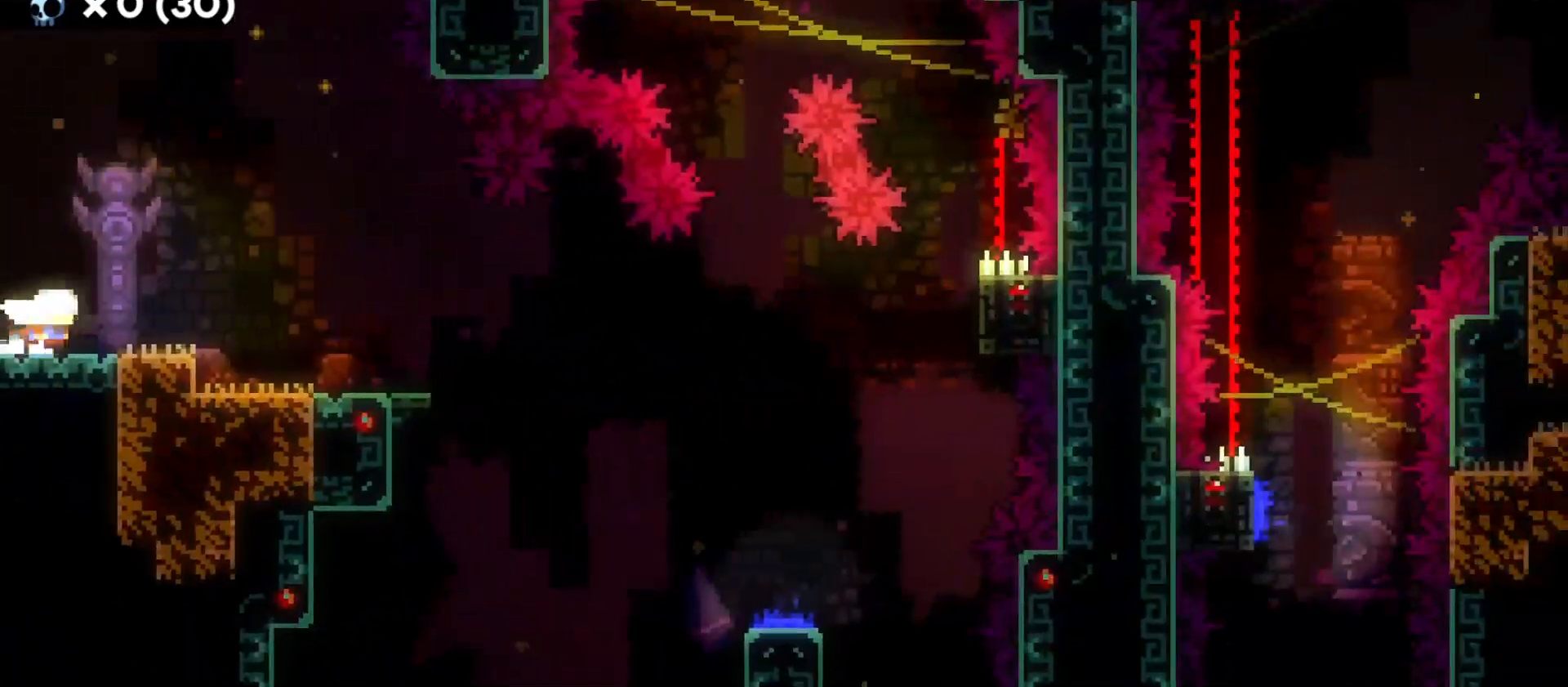
{"keys": ["d", "dash", "s"], "events": [[466, "s", "down"], [500, "dash", "down"]]}
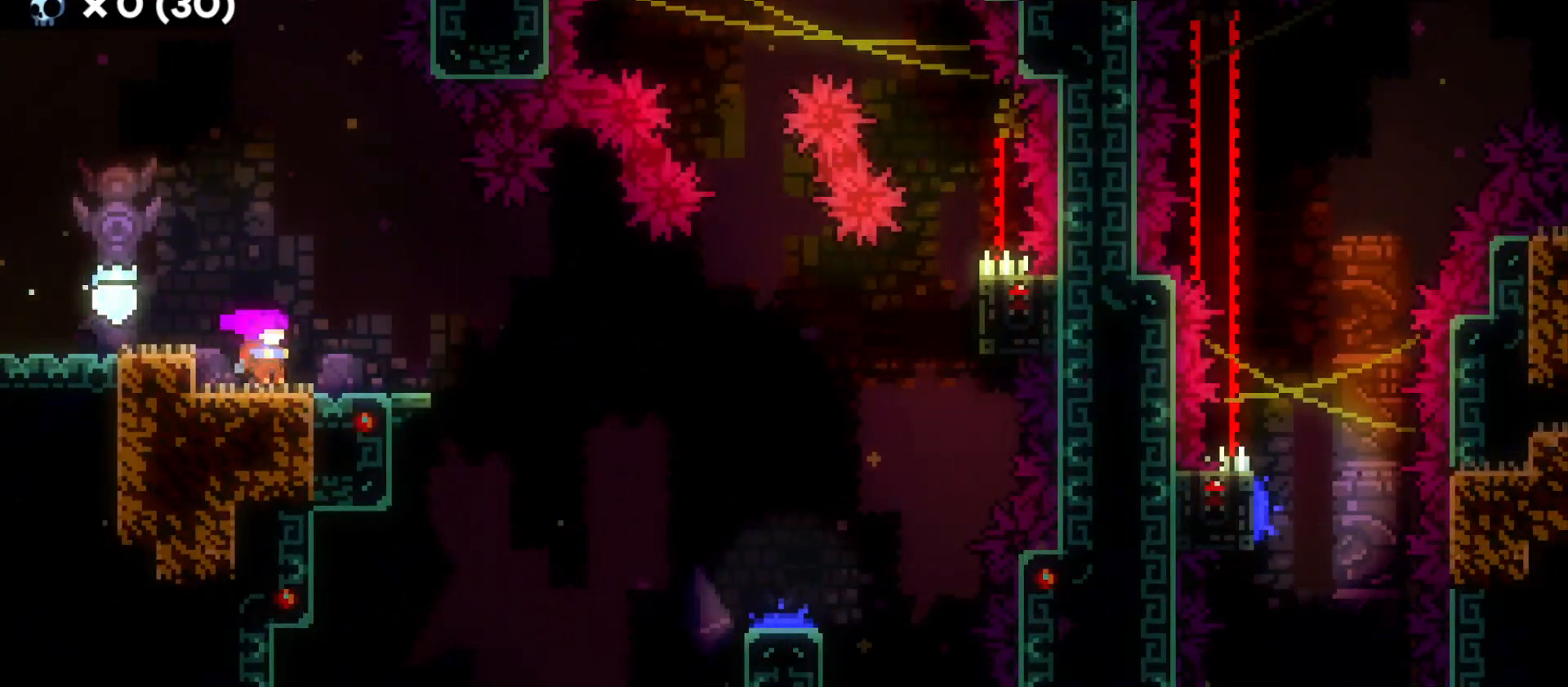
{"keys": ["d", "grab", "jump"], "events": [[133, "dash", "up"], [150, "s", "up"], [183, "jump", "down"], [200, "grab", "down"]]}
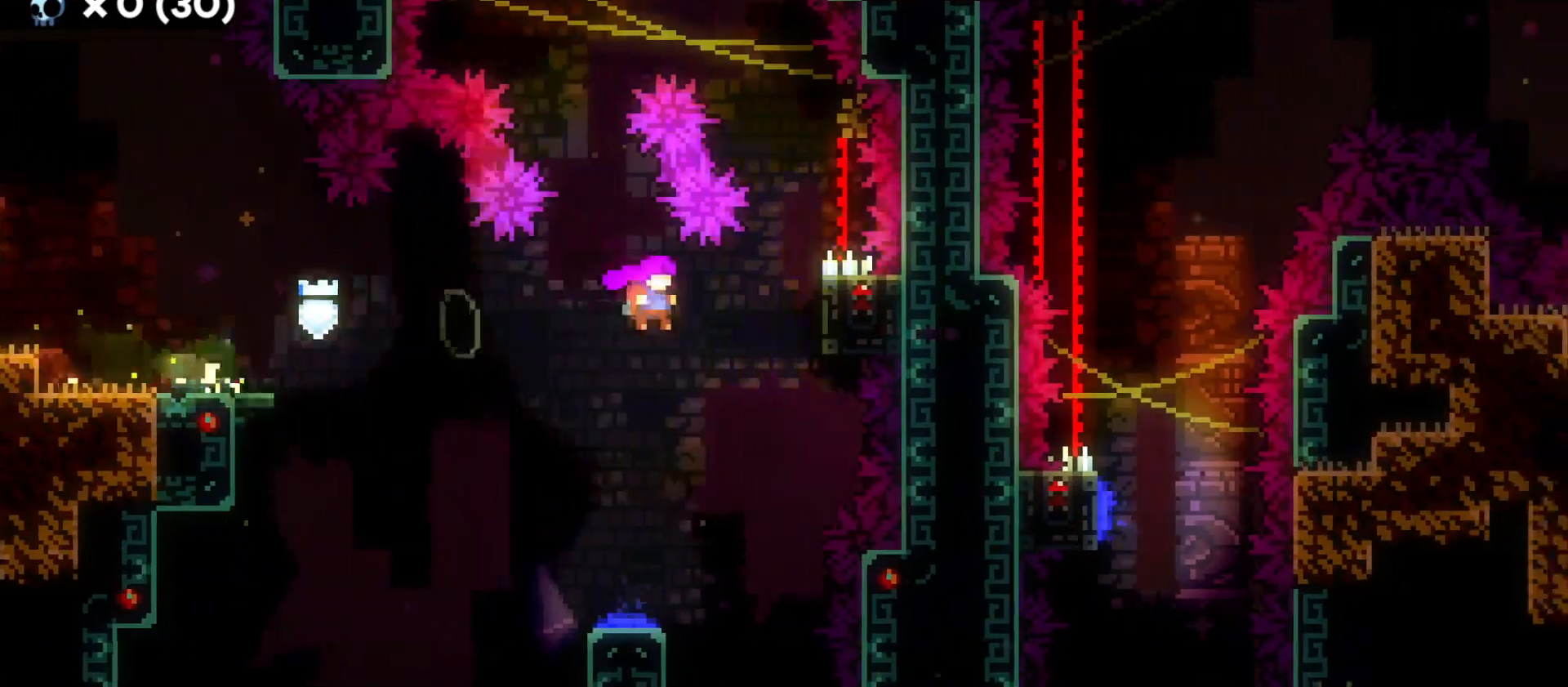
{"keys": ["grab"], "events": [[216, "d", "up"], [216, "jump", "up"], [383, "w", "down"], [466, "w", "up"]]}
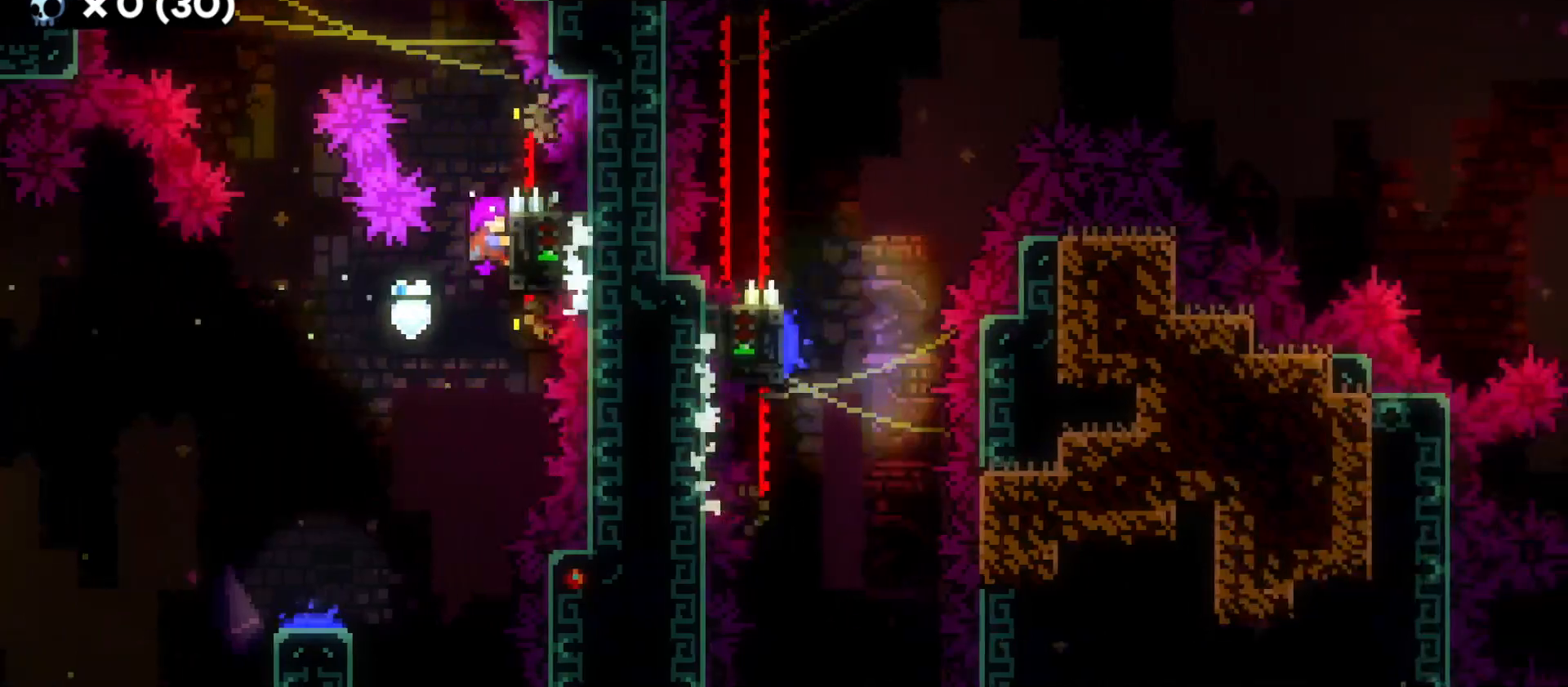
{"keys": ["a", "grab"], "events": [[500, "a", "down"]]}
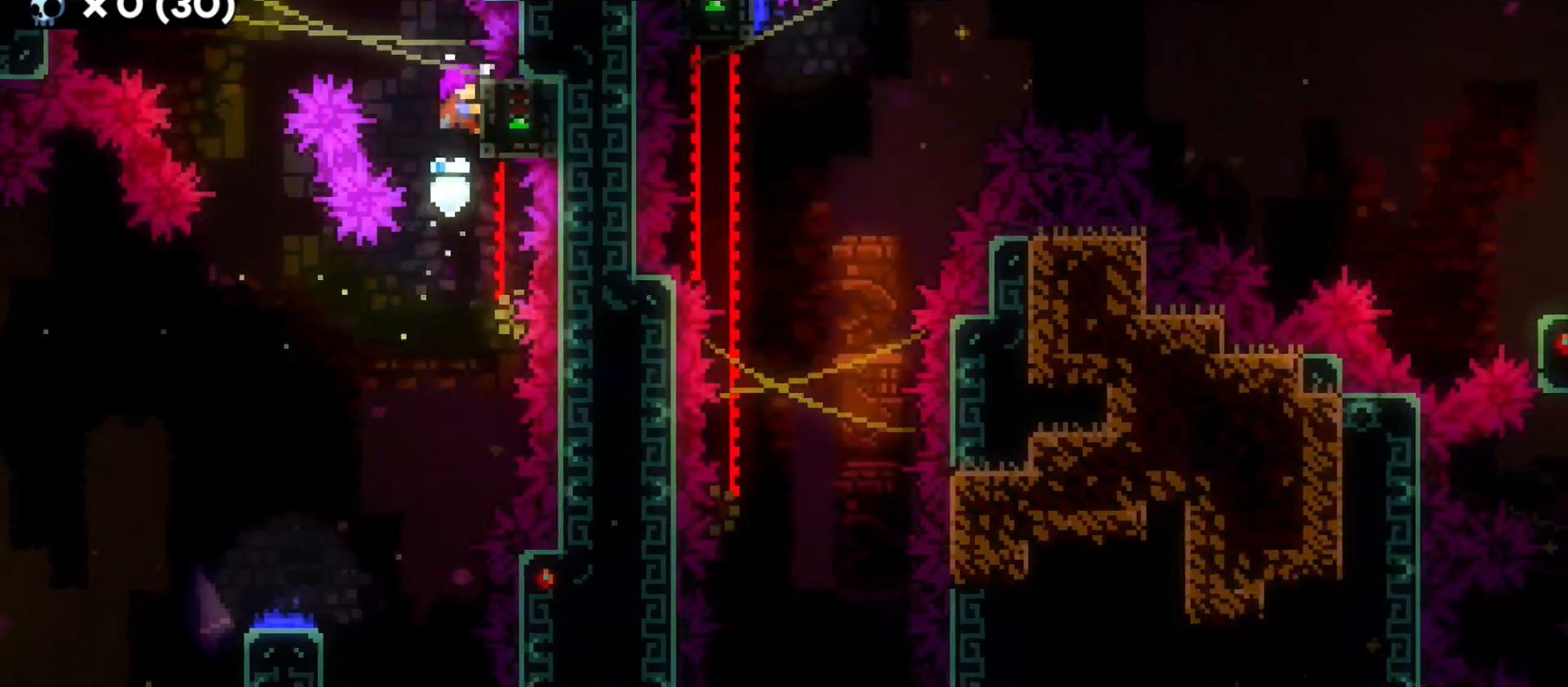
{"keys": ["s"], "events": [[83, "jump", "down"], [333, "grab", "up"], [400, "s", "down"], [433, "jump", "up"], [466, "a", "up"]]}
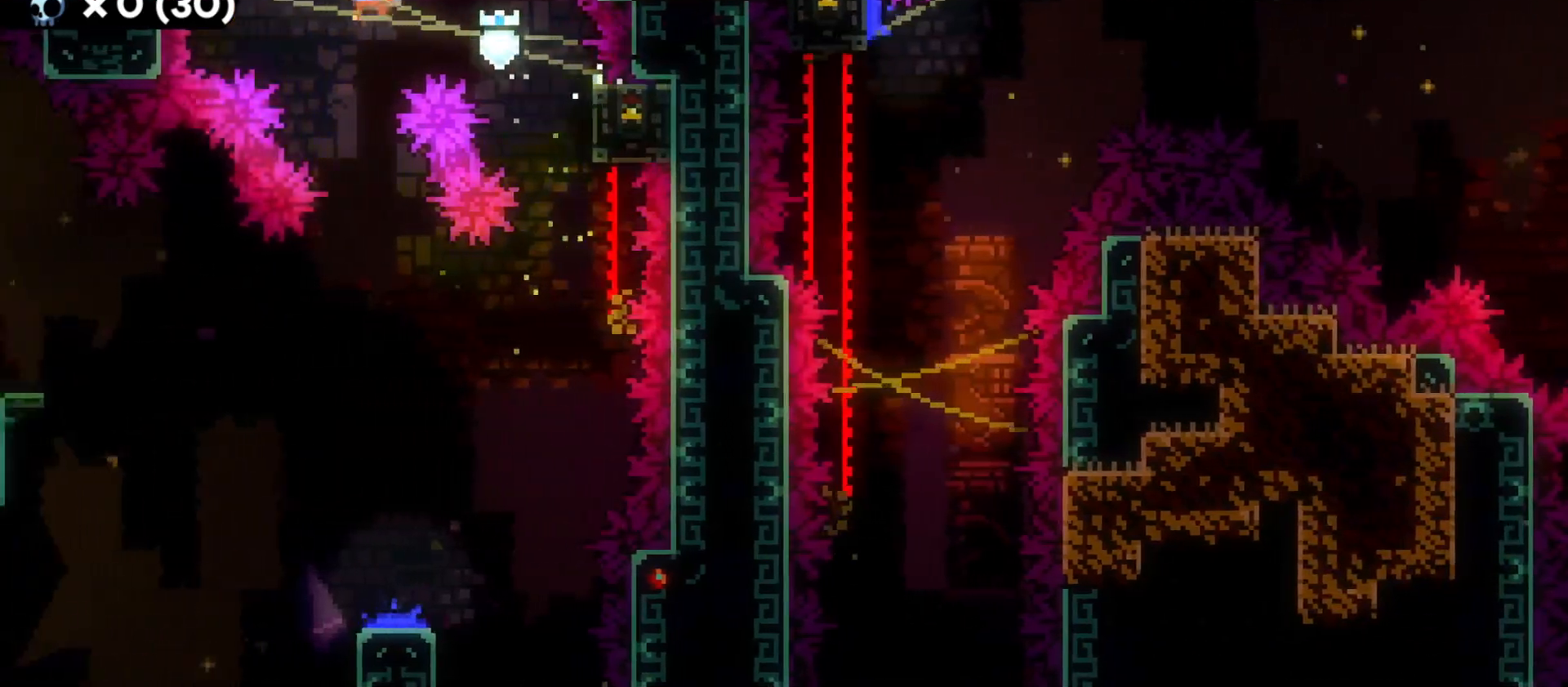
{"keys": ["s"], "events": []}
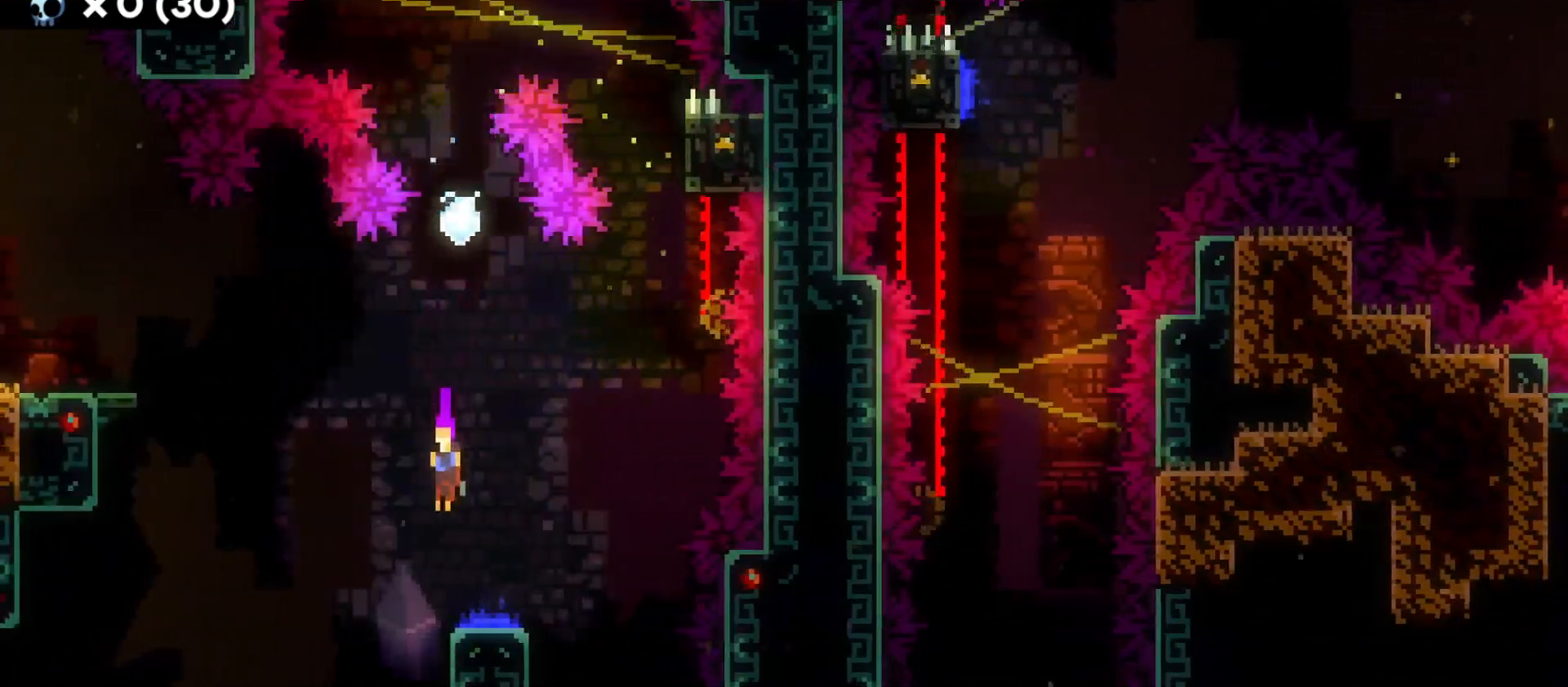
{"keys": ["d"], "events": [[16, "d", "down"], [50, "s", "up"]]}
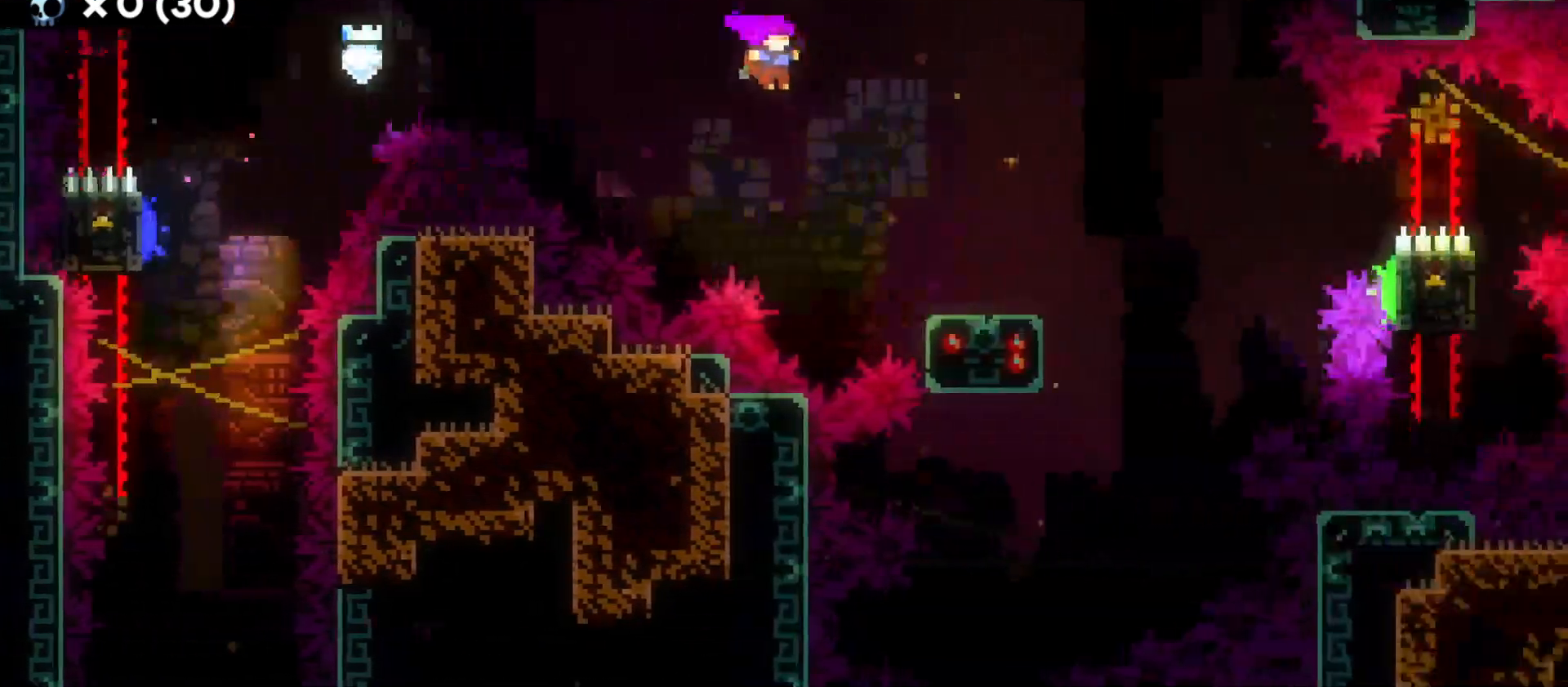
{"keys": ["d", "jump"], "events": [[66, "s", "down"], [100, "dash", "down"], [250, "dash", "up"], [300, "jump", "down"], [300, "s", "up"]]}
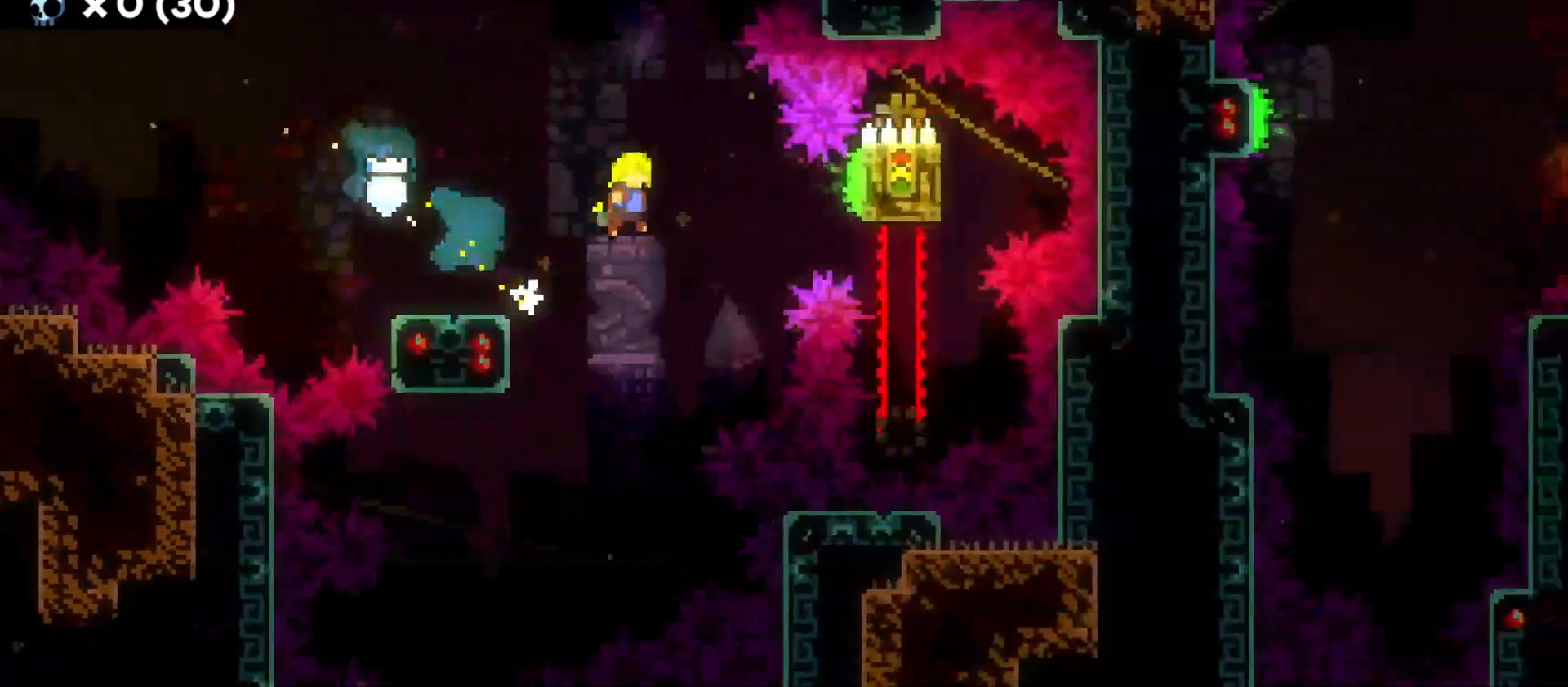
{"keys": [], "events": [[266, "jump", "up"], [500, "d", "up"]]}
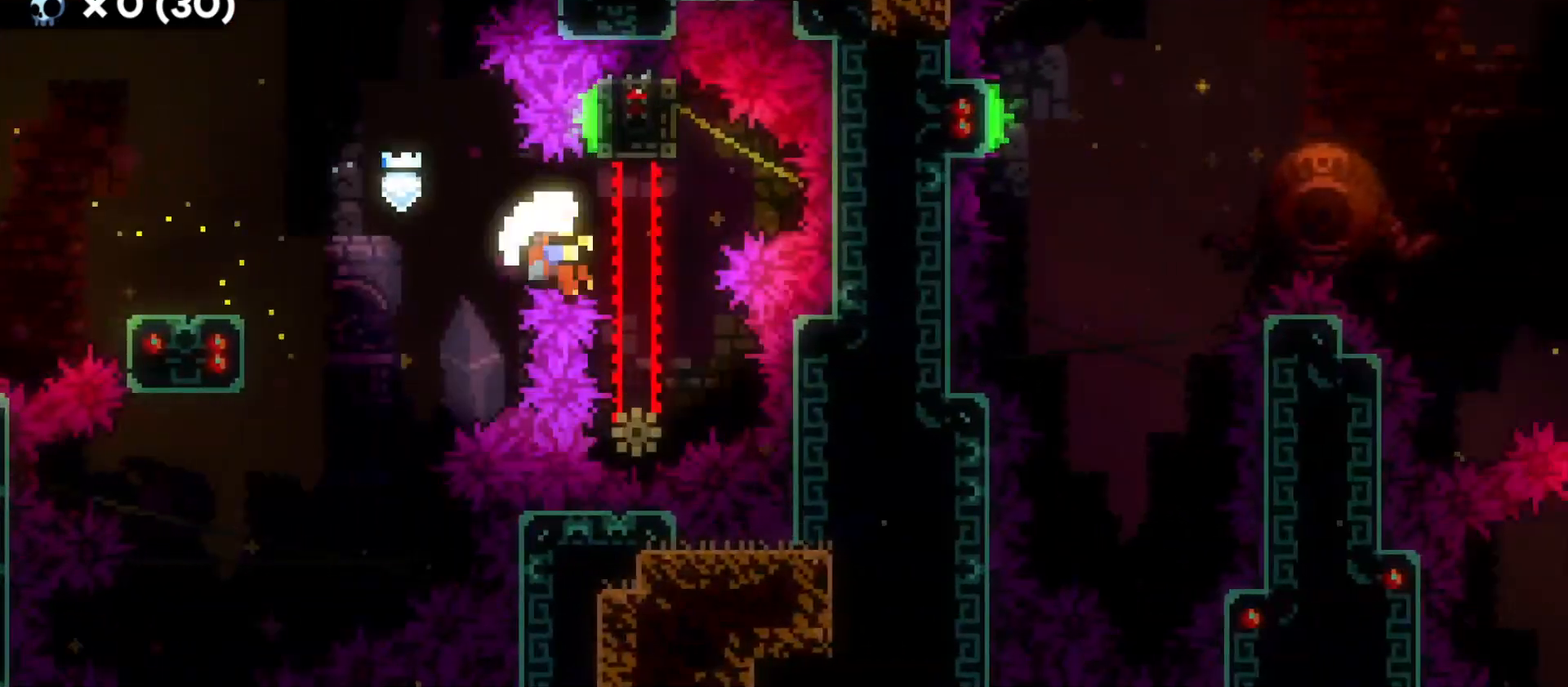
{"keys": [], "events": []}
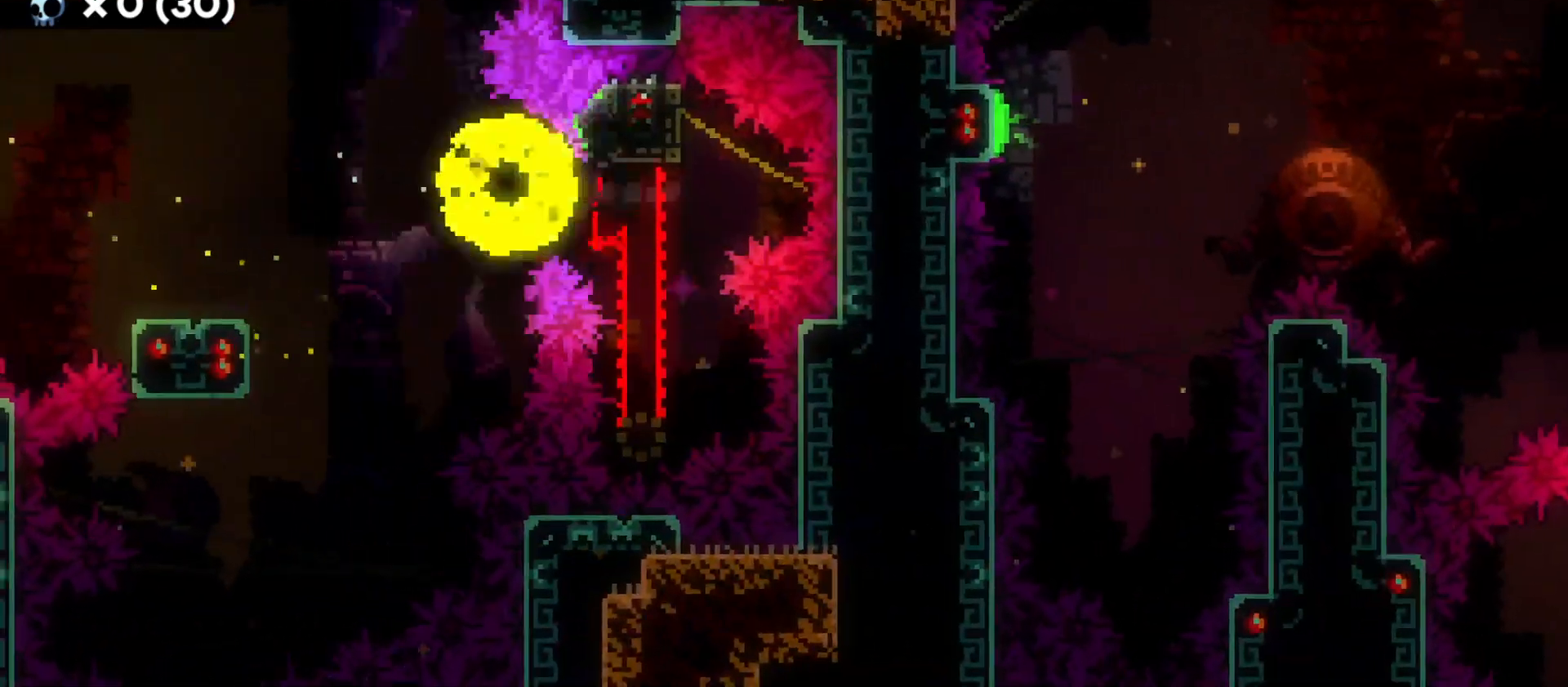
{"keys": [], "events": []}
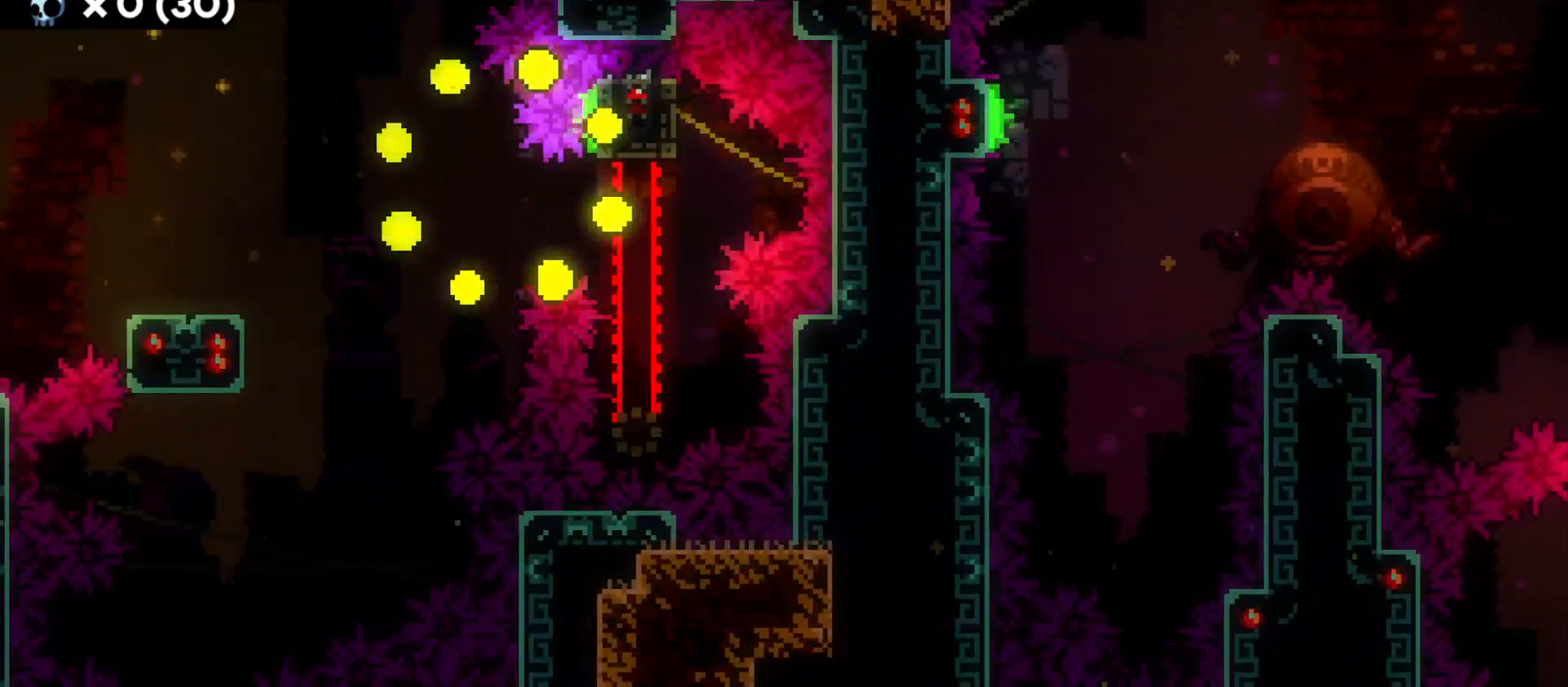
{"keys": [], "events": []}
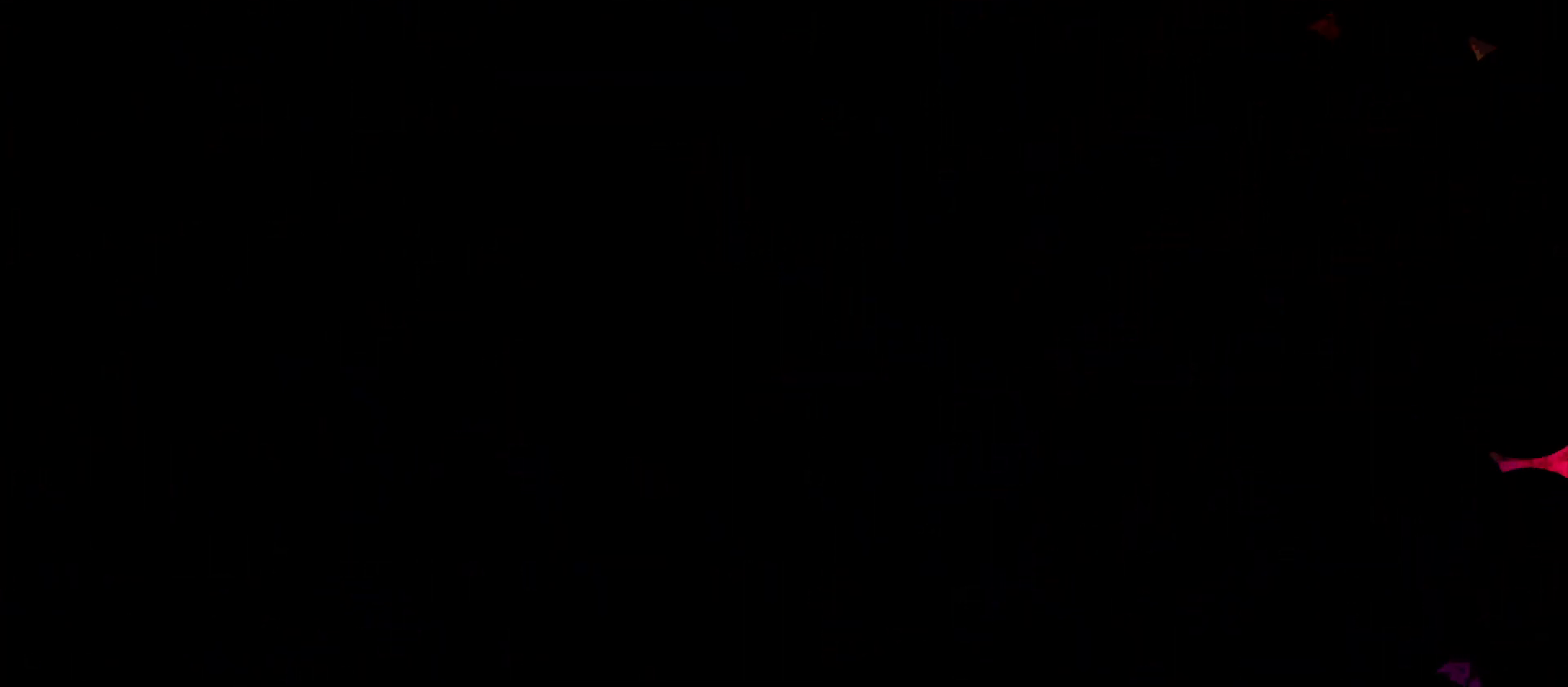
{"keys": [], "events": []}